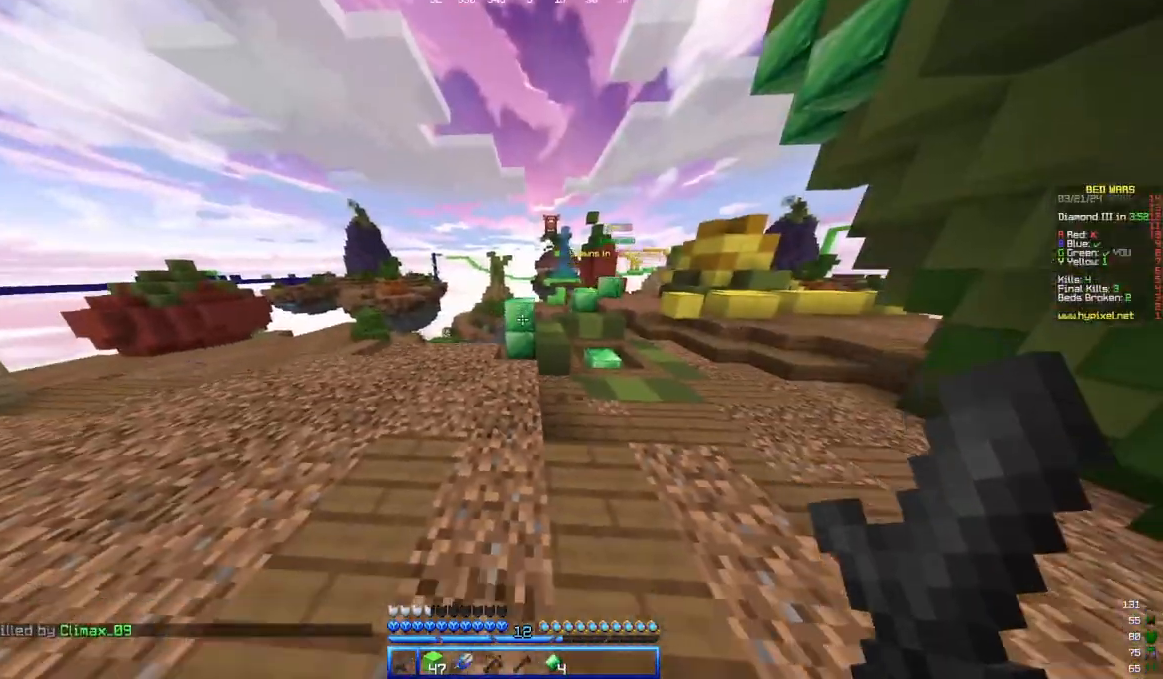
Gameplay with keyboard and mouse; each line is a JSON object with the keys and mouse buttons held at the frame after it. "events" lists presses ("down") and releases ("up") of "a", "d", "s", "w", "mouse_left" and "mouse_right" between this image and that frame as [ms after this image, input, new state], when the widget could be followed in between. "mouse_left", "mouse_right" = the "left", "right" buttons of the "mouse" list. No other keys are recorded. Fast repeated clicks can show as one long hold. Mouse movement is not recorded.
{"keys": ["d", "w"], "mouse": [], "events": [[333, "d", "up"], [383, "d", "down"]]}
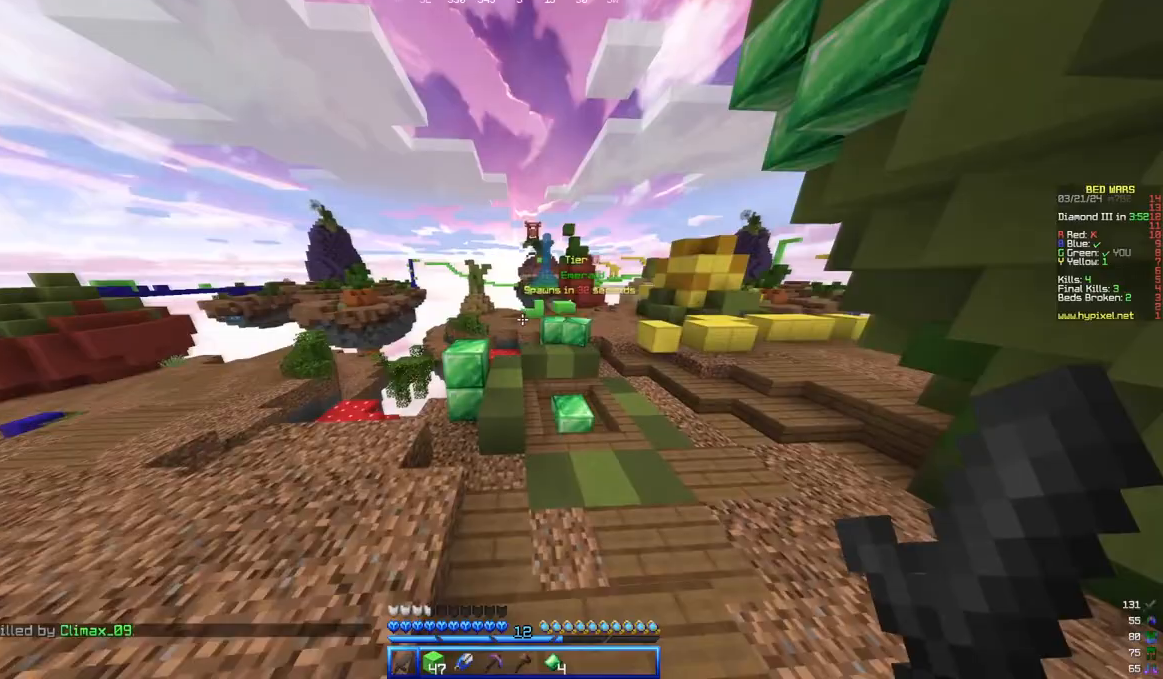
{"keys": ["d", "w"], "mouse": [], "events": [[50, "d", "up"], [450, "d", "down"]]}
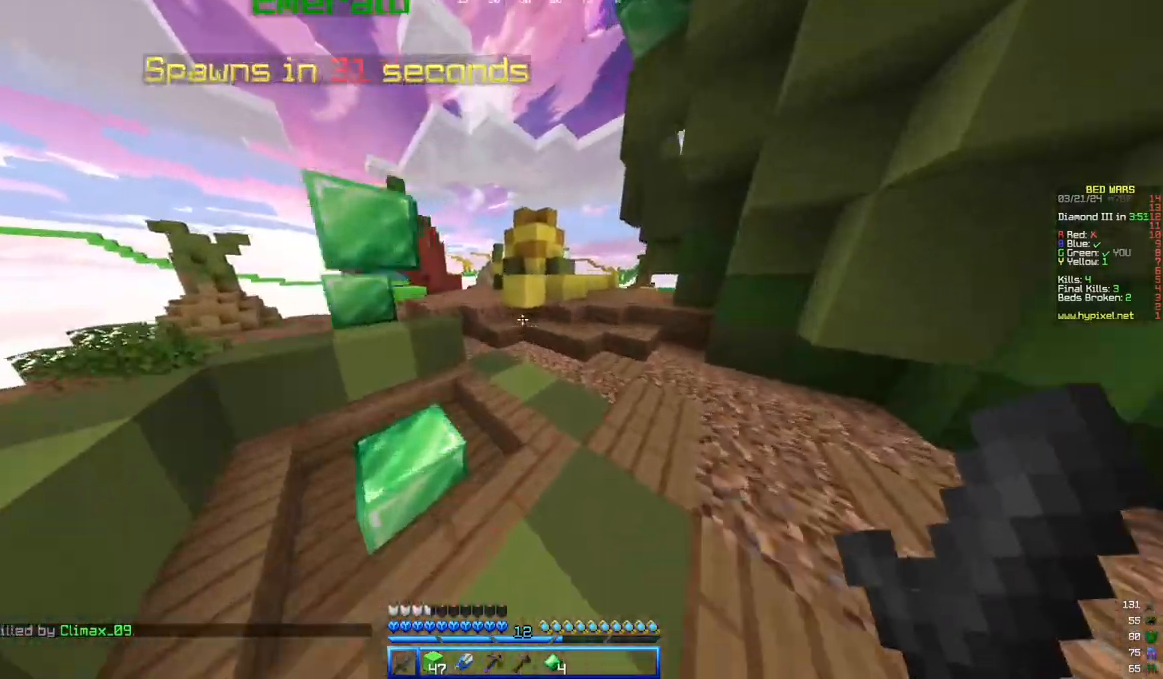
{"keys": ["d", "w"], "mouse": [], "events": [[150, "d", "up"], [450, "d", "down"]]}
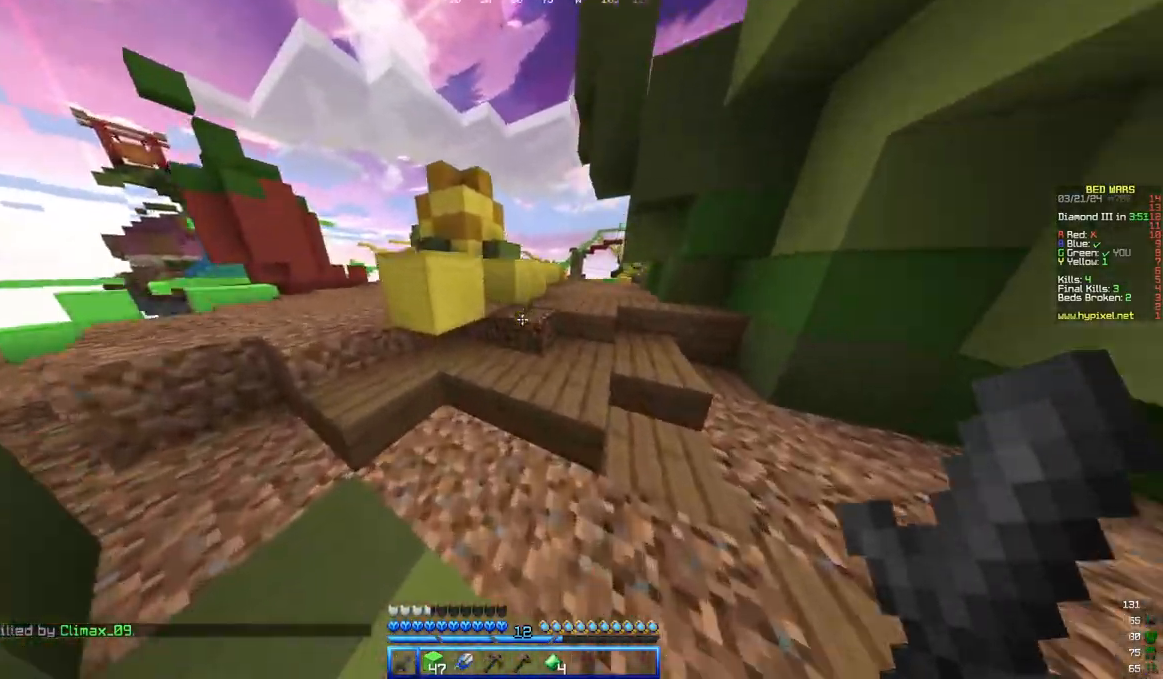
{"keys": ["d", "w"], "mouse": [], "events": [[267, "d", "up"], [467, "d", "down"]]}
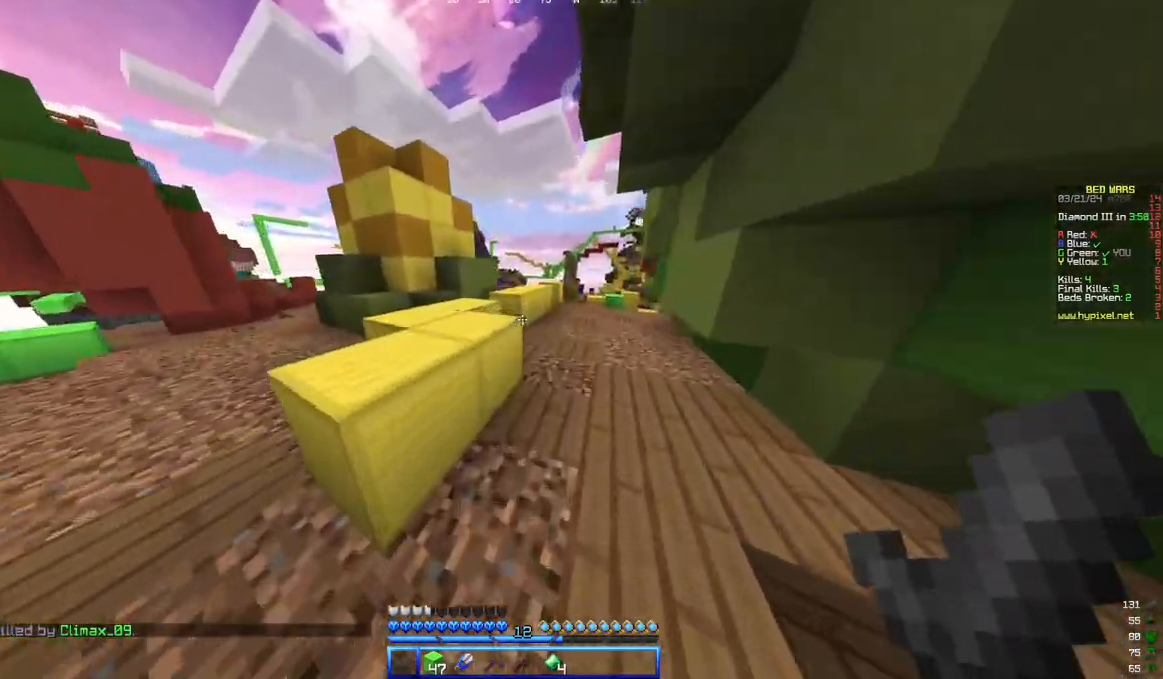
{"keys": ["w"], "mouse": [], "events": [[233, "d", "up"]]}
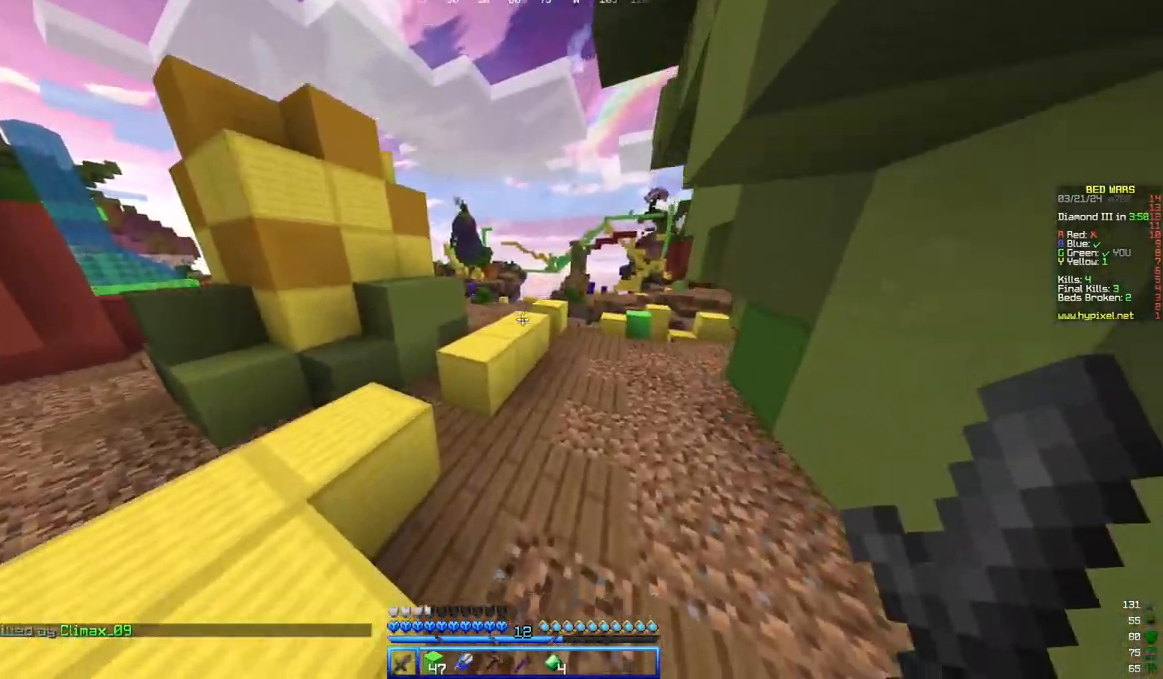
{"keys": ["w"], "mouse": [], "events": []}
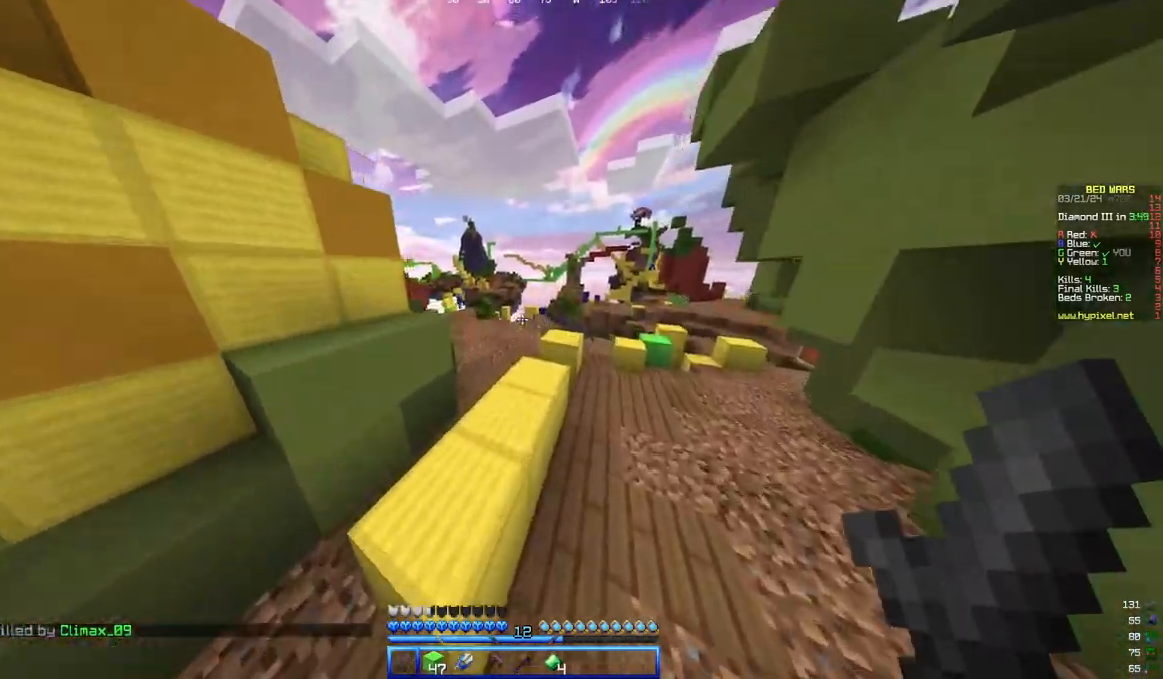
{"keys": ["a", "w"], "mouse": [], "events": [[100, "d", "down"], [300, "a", "down"], [350, "d", "up"]]}
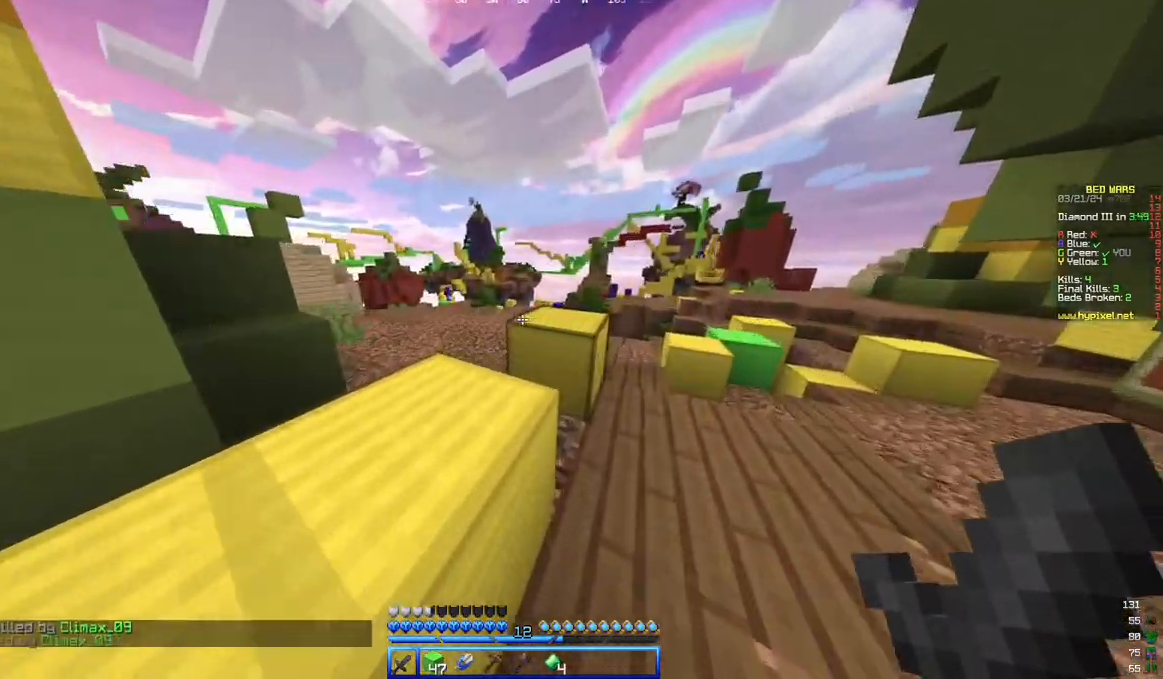
{"keys": ["a", "w"], "mouse": [], "events": []}
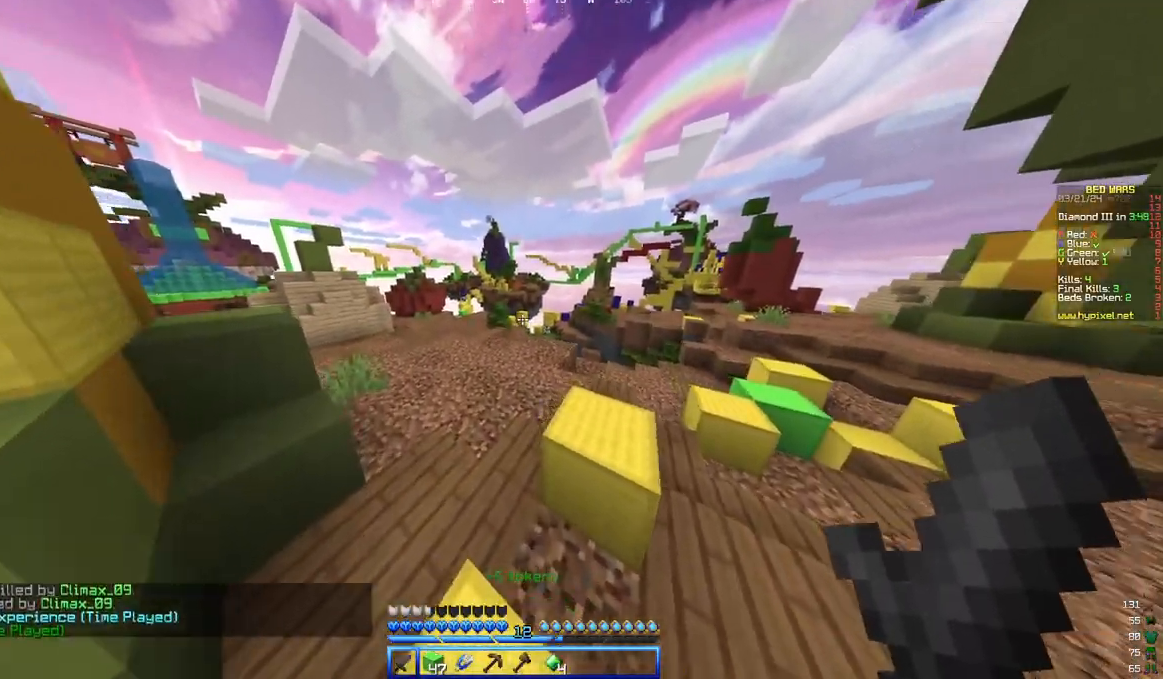
{"keys": ["a", "w"], "mouse": [], "events": []}
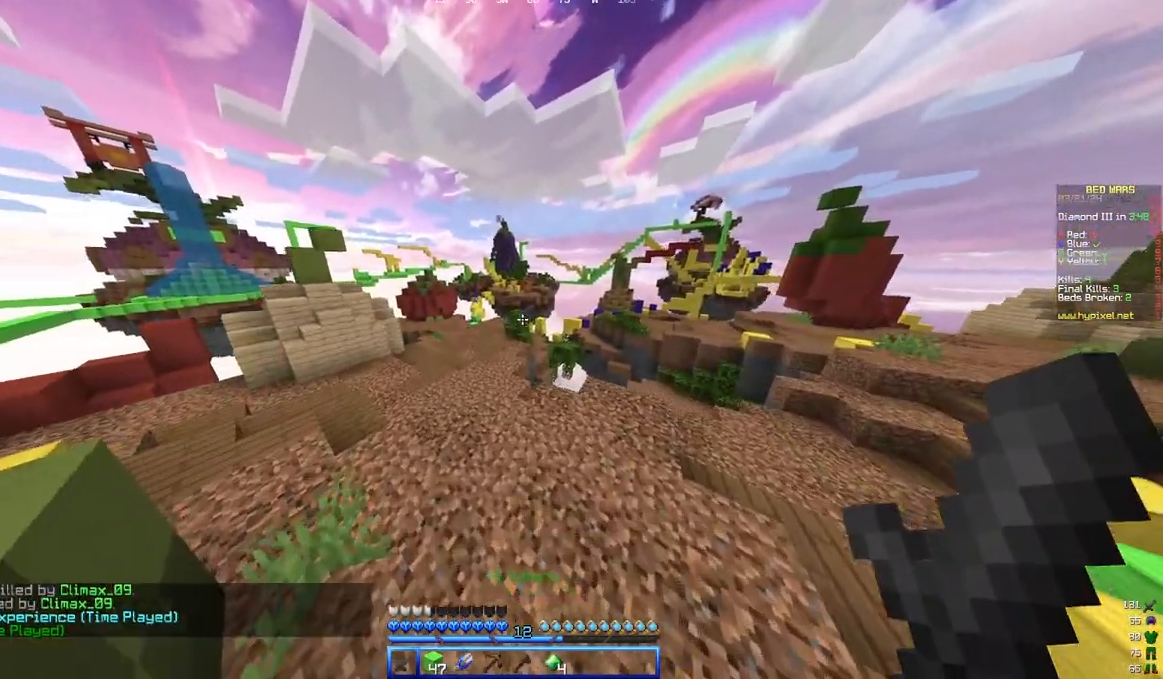
{"keys": ["a", "w"], "mouse": [], "events": []}
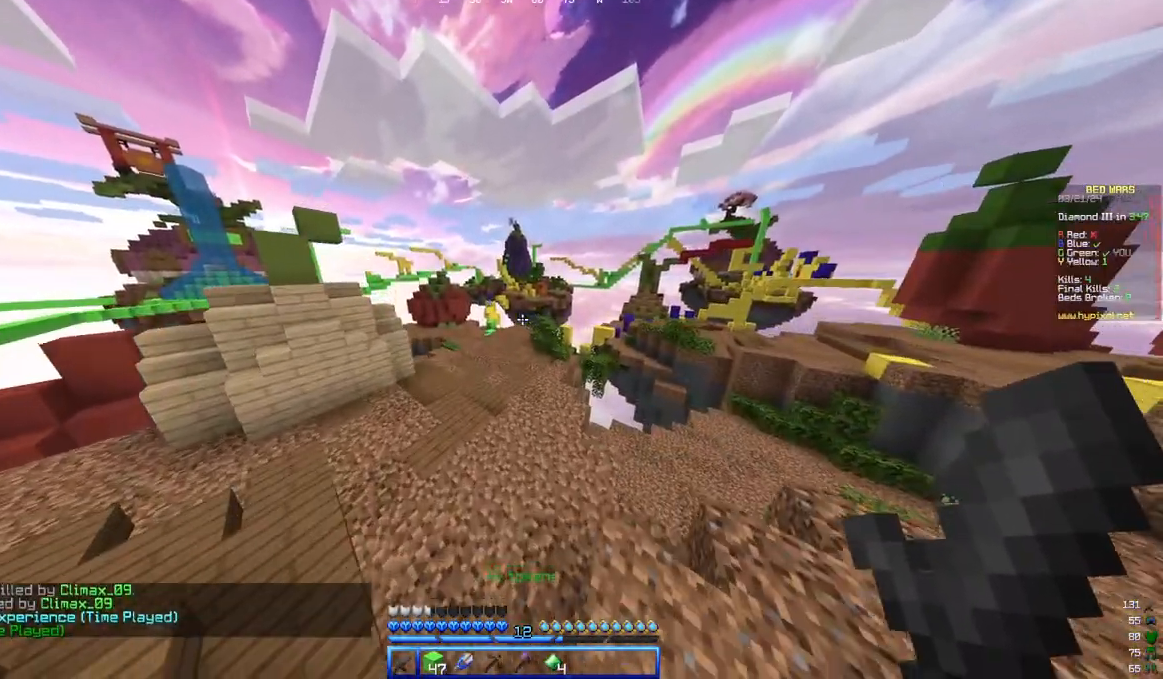
{"keys": ["a", "w"], "mouse": [], "events": []}
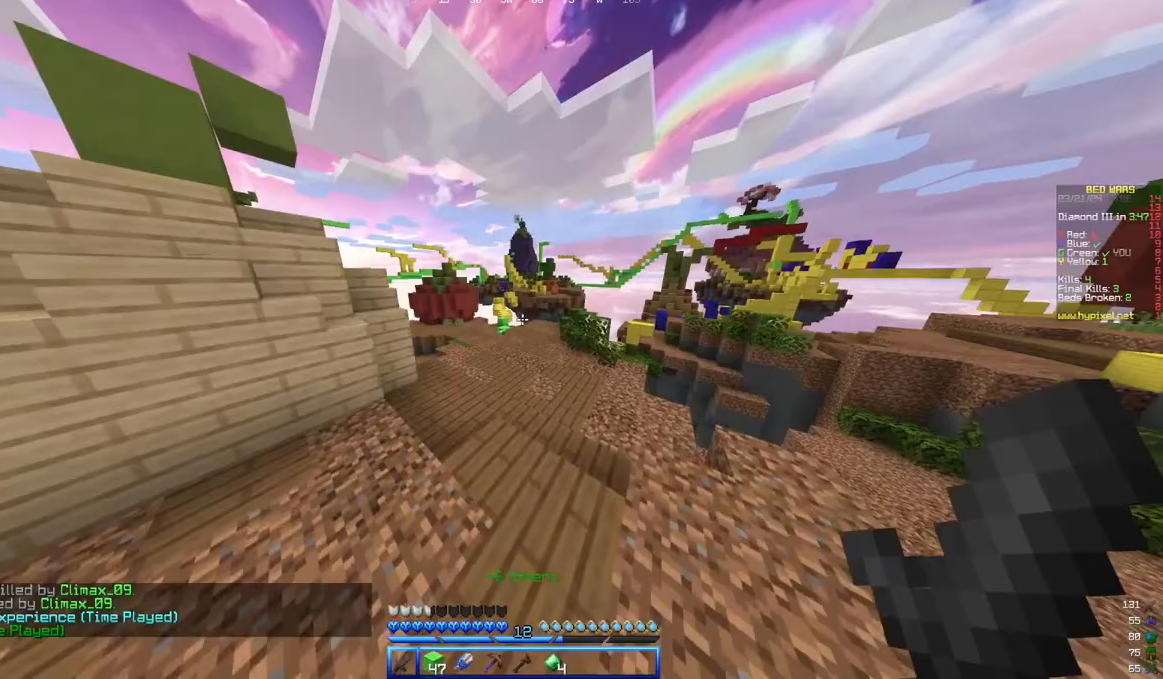
{"keys": ["w"], "mouse": [], "events": [[150, "a", "up"]]}
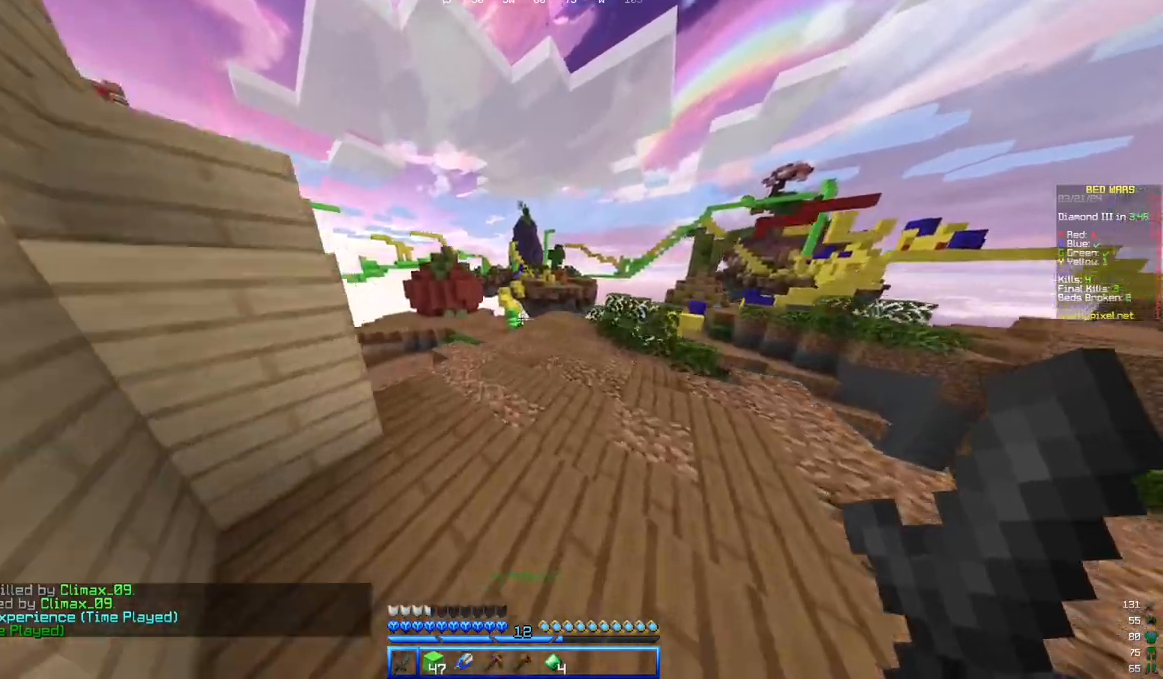
{"keys": ["w"], "mouse": [], "events": [[67, "d", "down"], [483, "d", "up"]]}
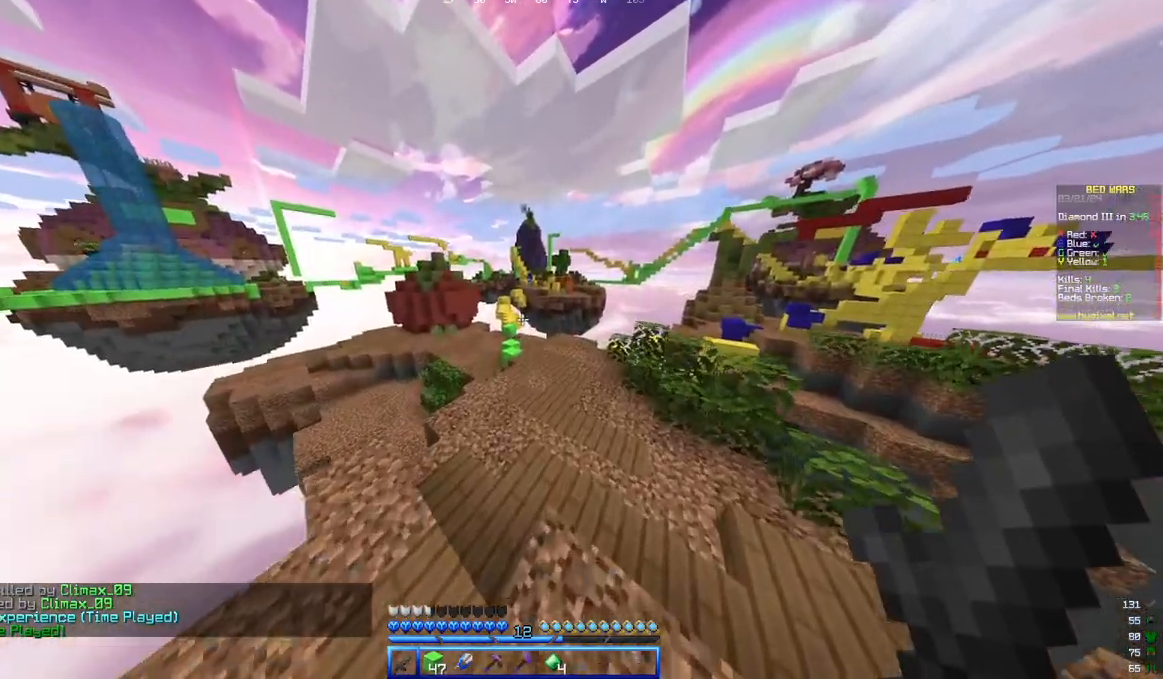
{"keys": ["w"], "mouse": [], "events": []}
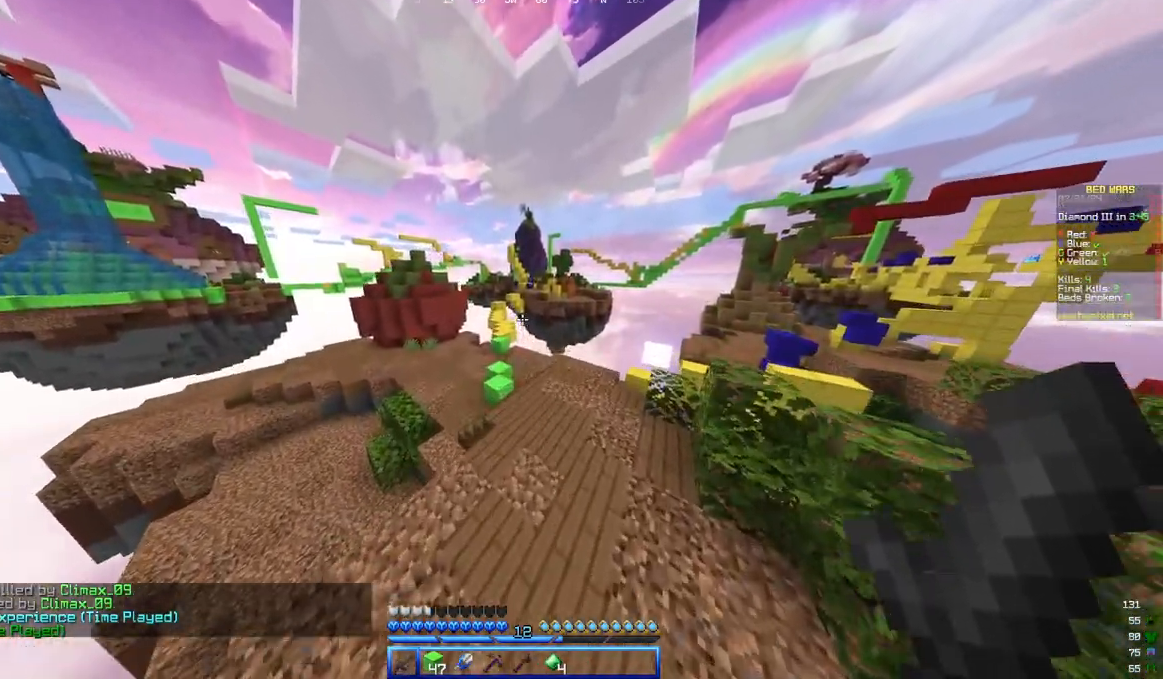
{"keys": ["w"], "mouse": [], "events": [[150, "a", "down"], [400, "a", "up"]]}
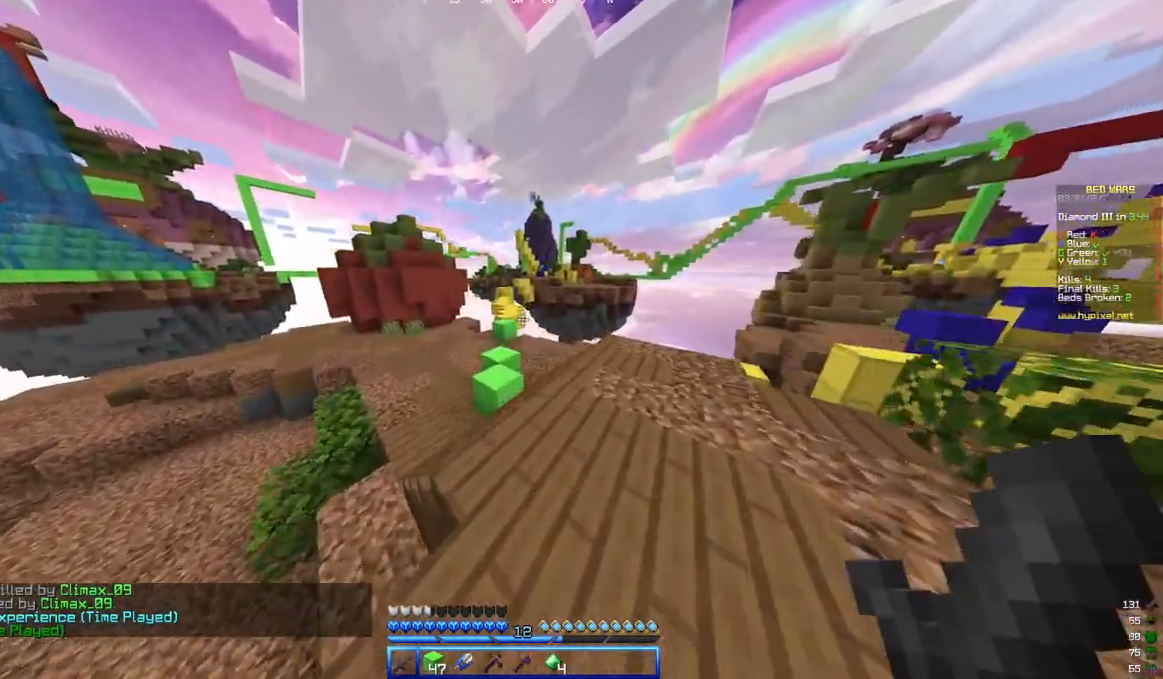
{"keys": ["w"], "mouse": [], "events": [[300, "a", "down"], [467, "a", "up"]]}
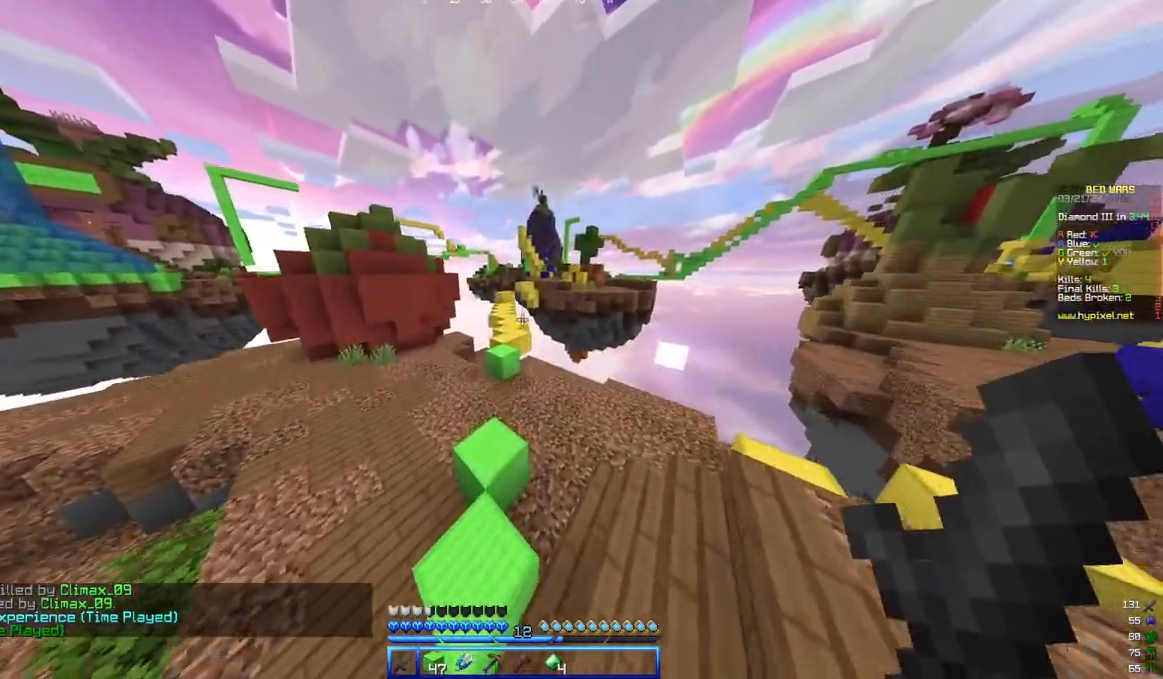
{"keys": ["w"], "mouse": [], "events": []}
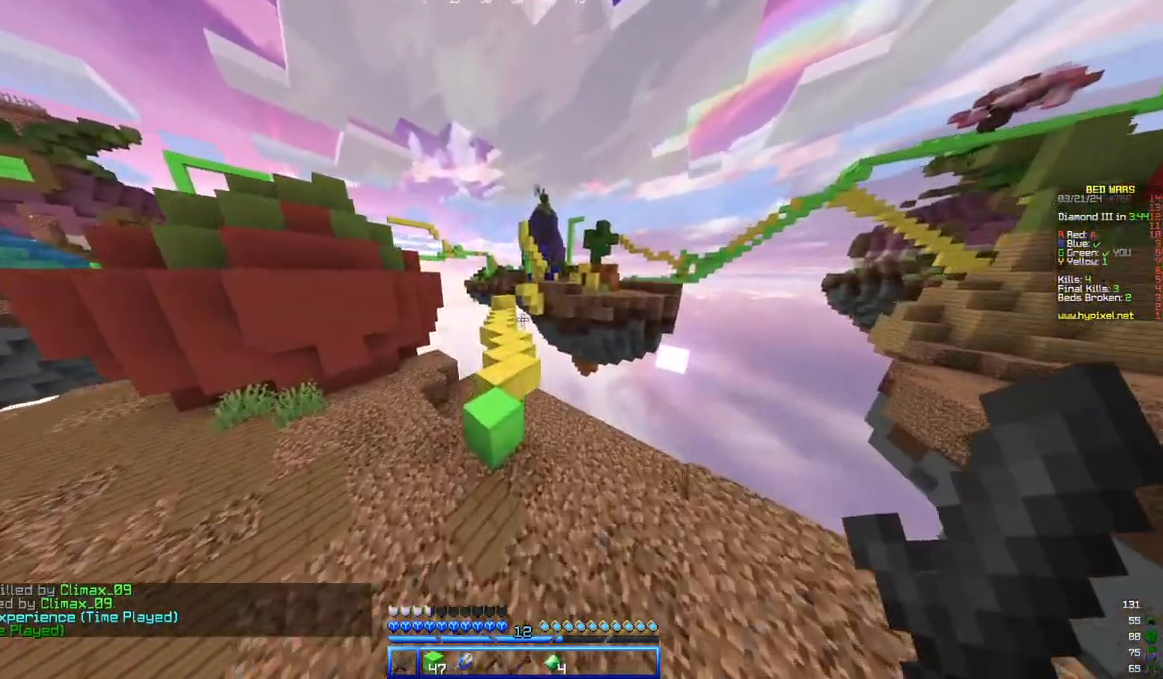
{"keys": ["w"], "mouse": [], "events": [[33, "a", "down"], [167, "a", "up"]]}
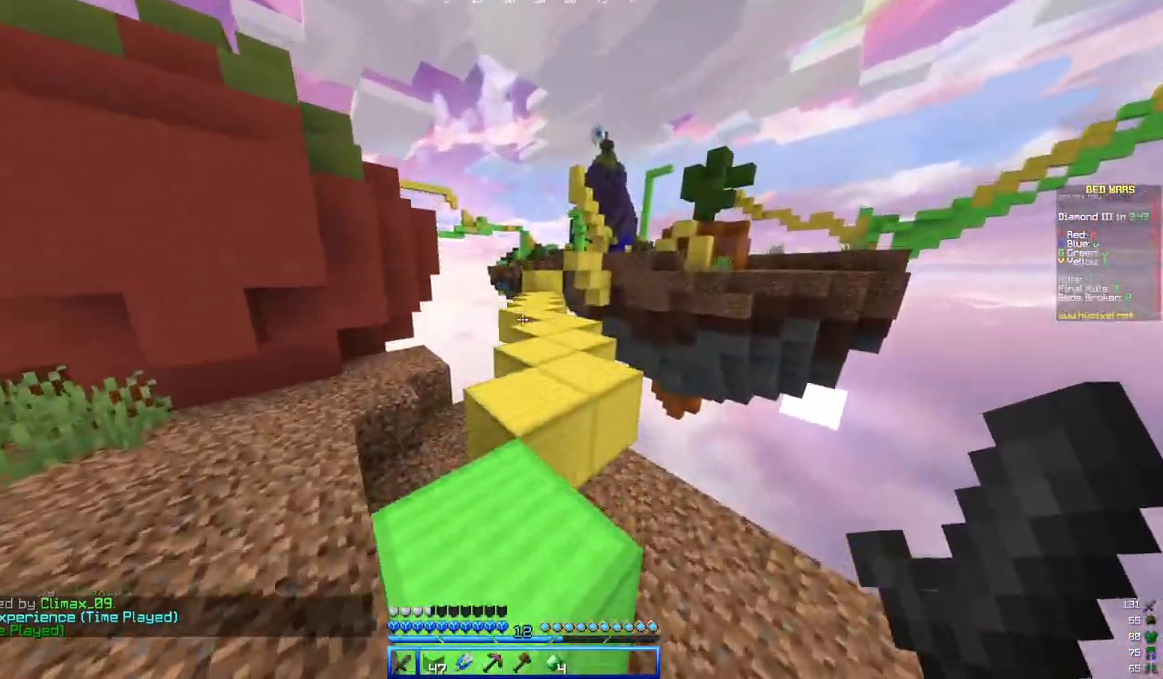
{"keys": ["w"], "mouse": [], "events": [[50, "a", "down"], [200, "a", "up"]]}
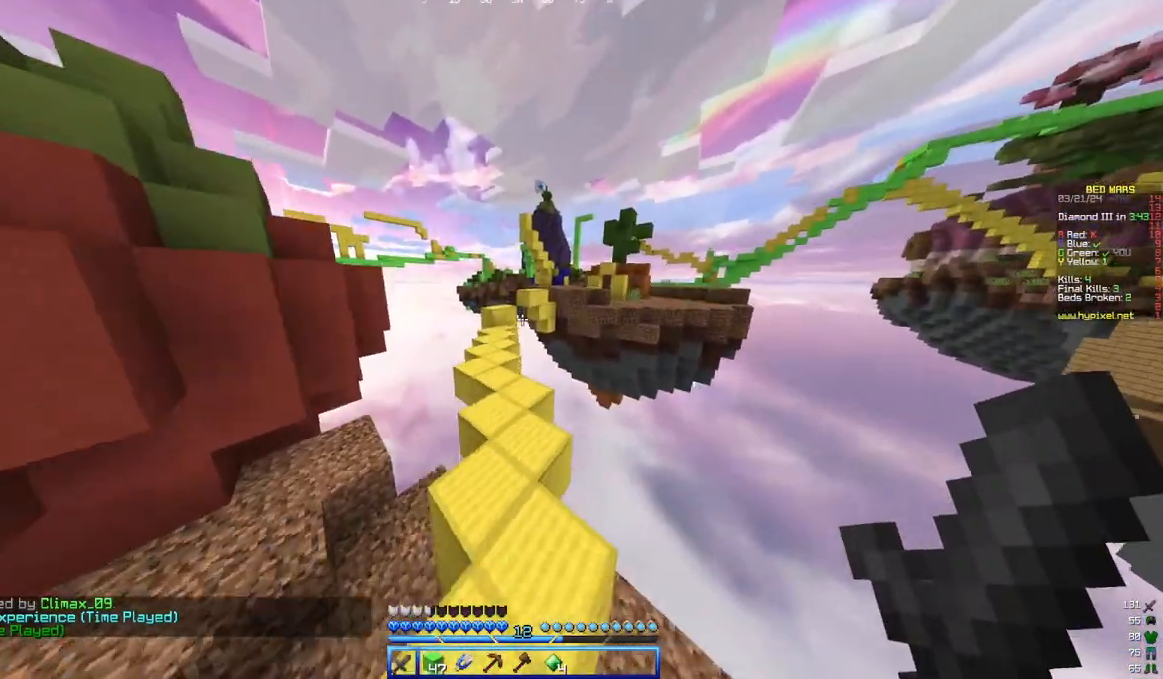
{"keys": ["w"], "mouse": [], "events": [[100, "a", "down"], [250, "a", "up"]]}
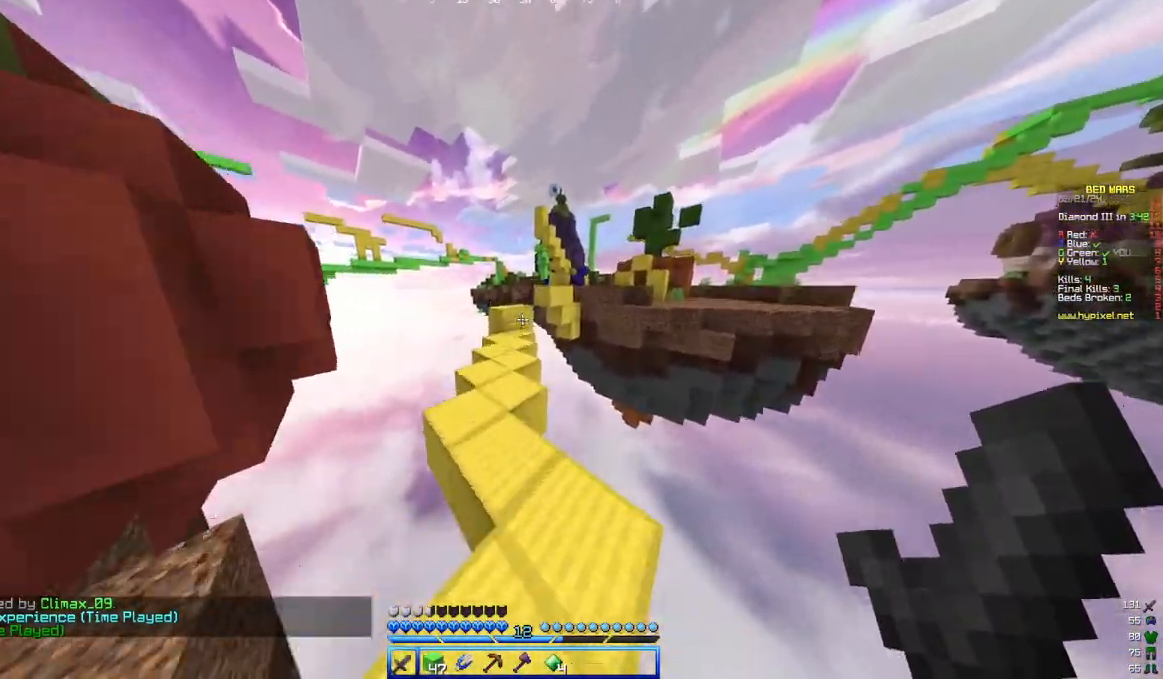
{"keys": ["w"], "mouse": [], "events": [[167, "a", "down"], [350, "a", "up"]]}
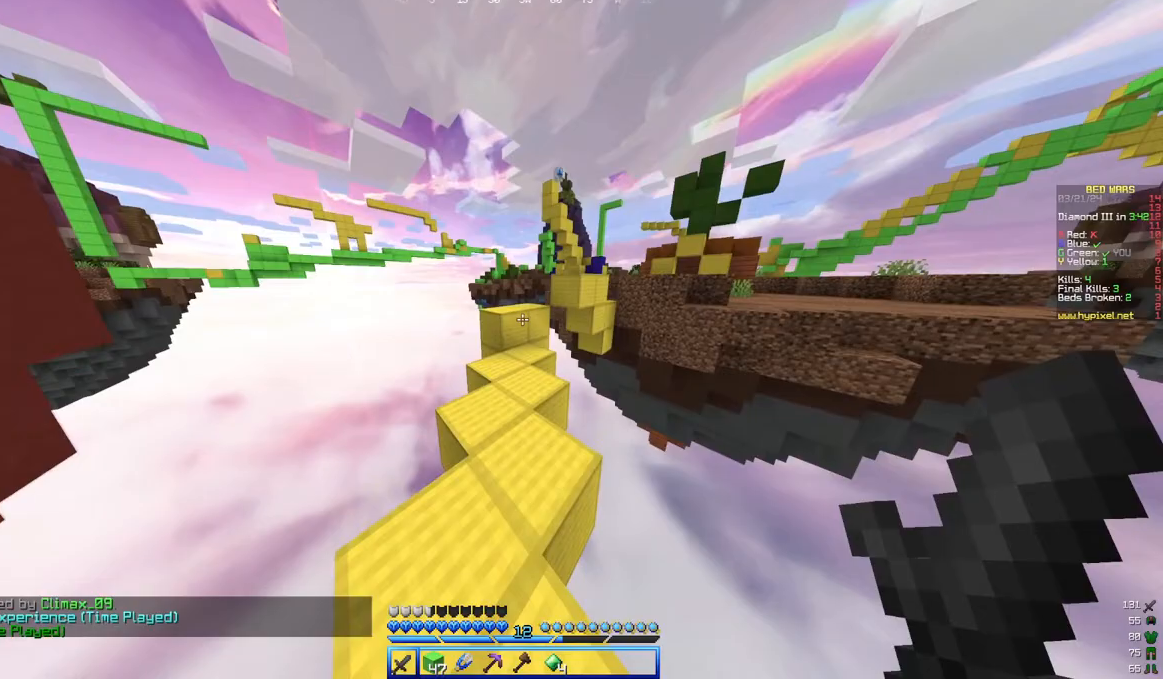
{"keys": ["a", "w"], "mouse": [], "events": [[433, "a", "down"]]}
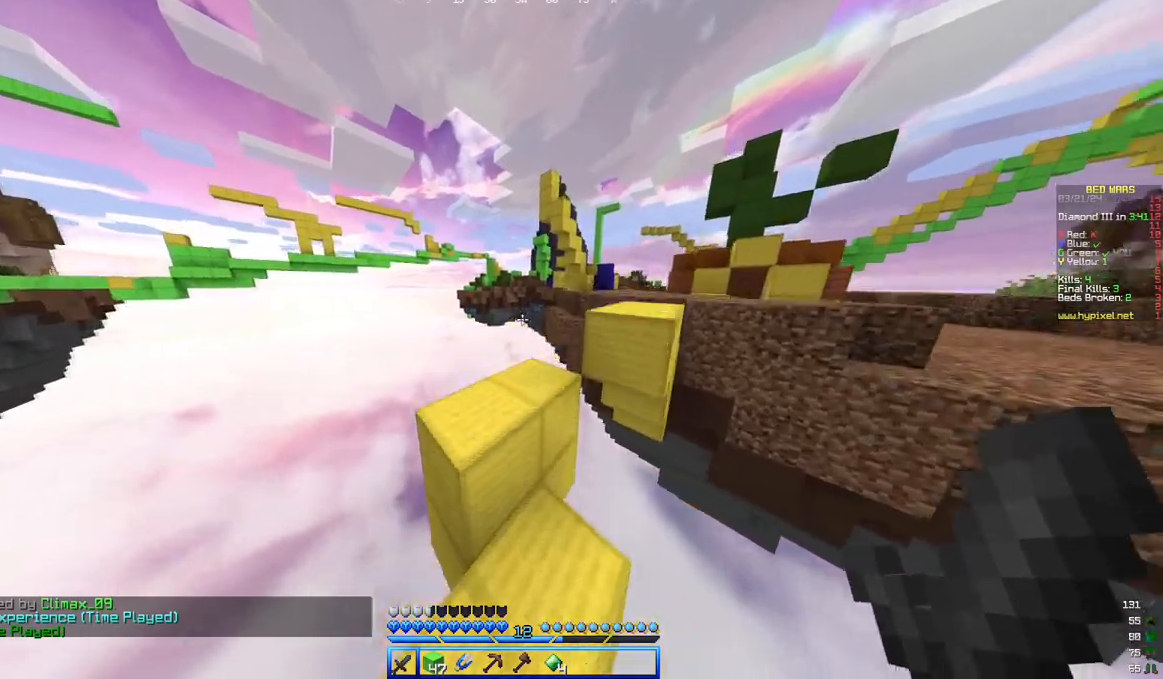
{"keys": ["d", "w"], "mouse": [], "events": [[67, "a", "up"], [350, "d", "down"]]}
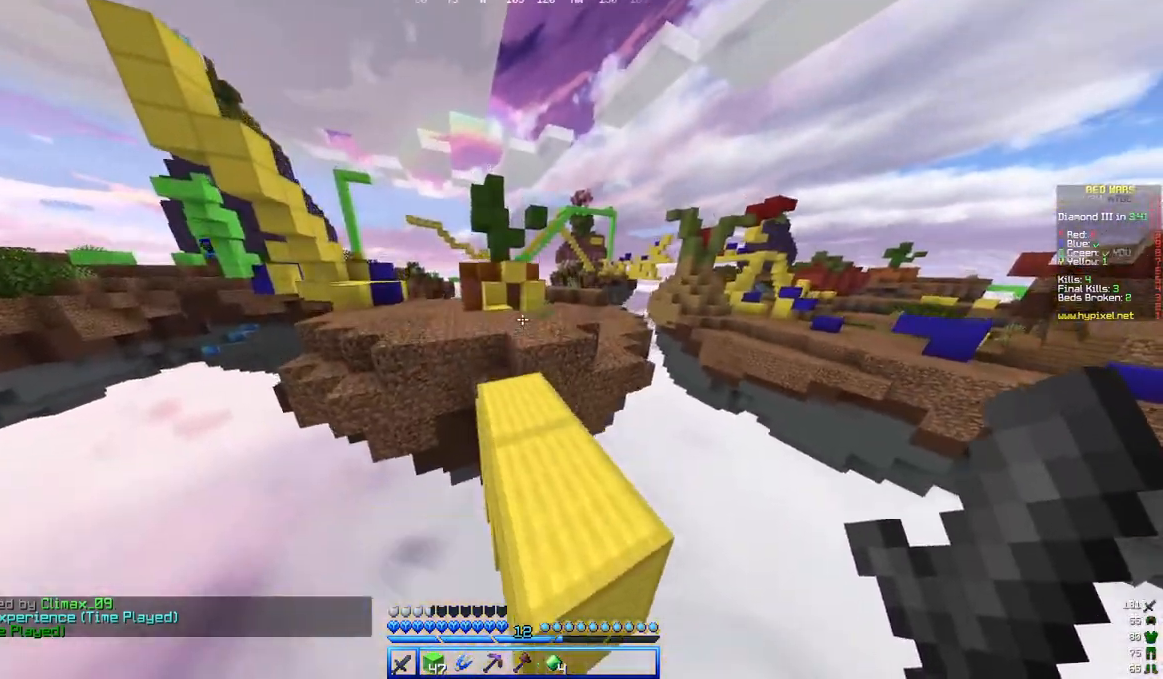
{"keys": ["w"], "mouse": [], "events": [[250, "d", "up"]]}
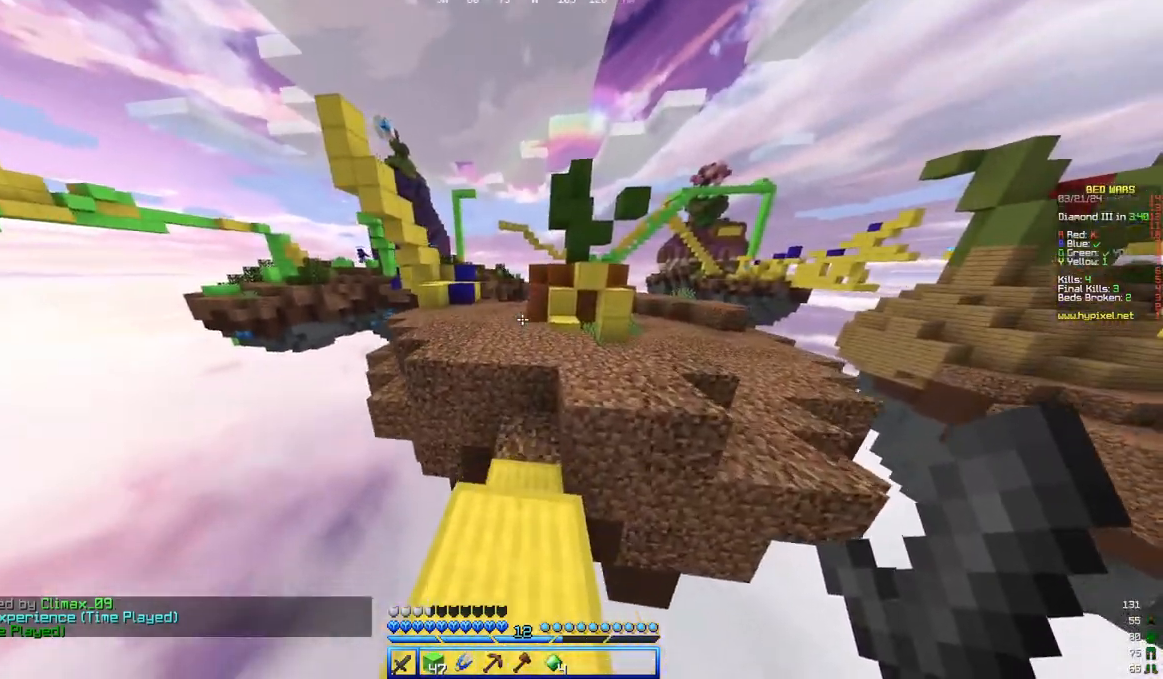
{"keys": ["w"], "mouse": [], "events": []}
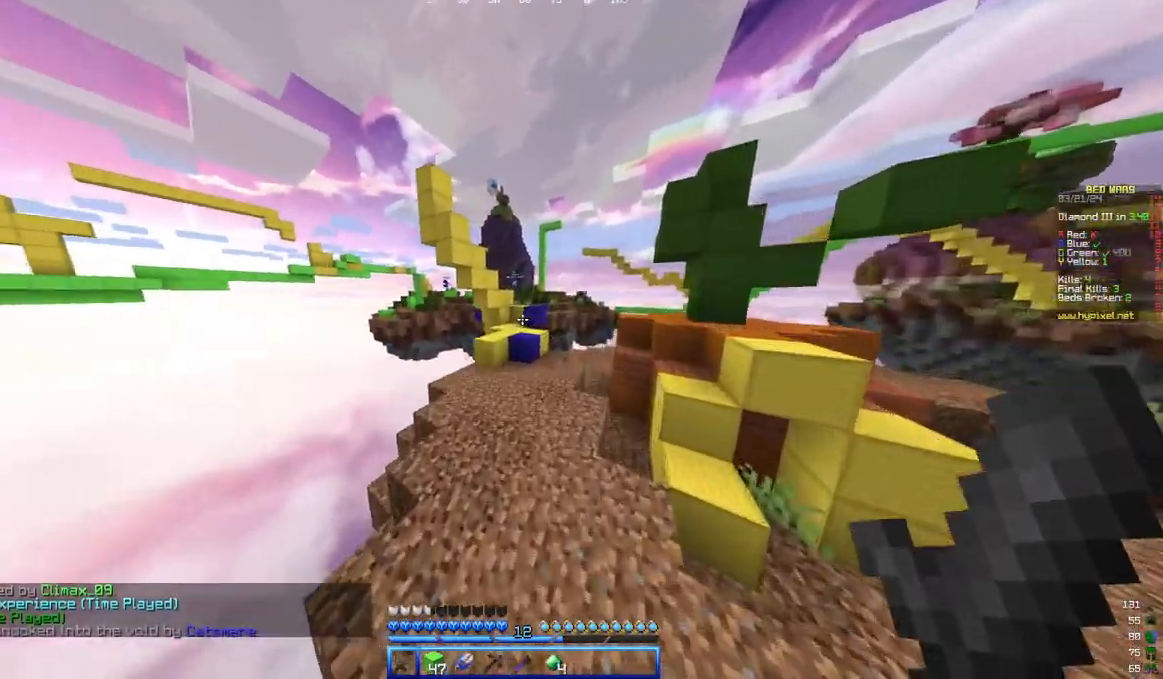
{"keys": ["w"], "mouse": [], "events": []}
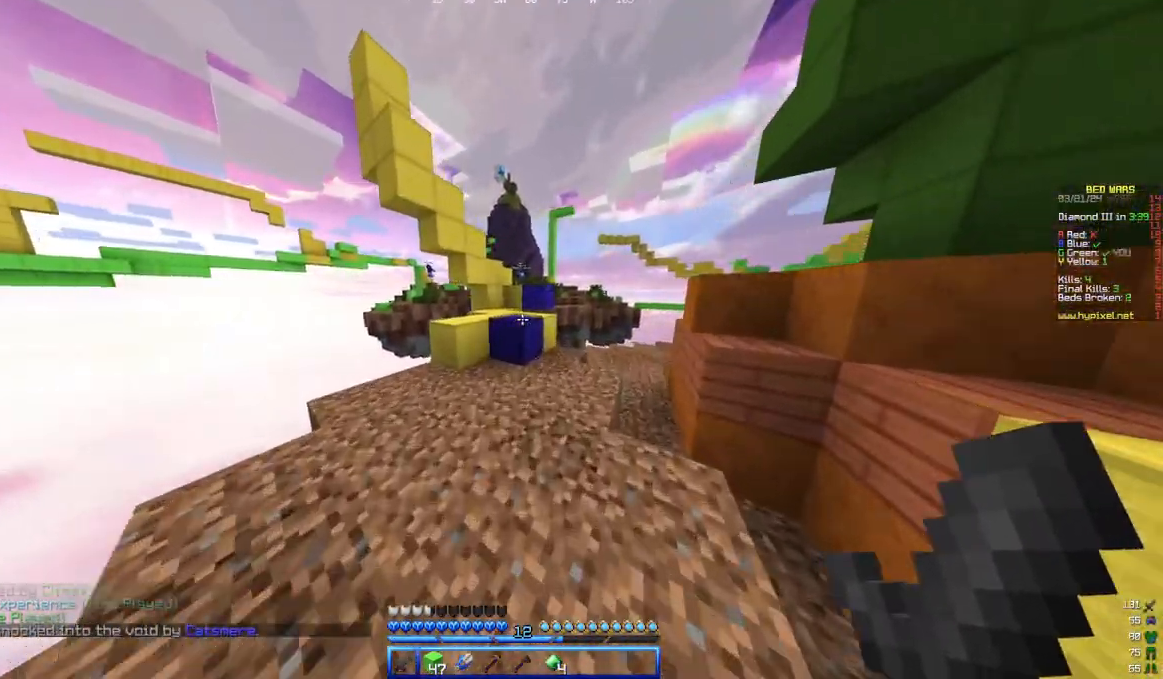
{"keys": ["w"], "mouse": [], "events": []}
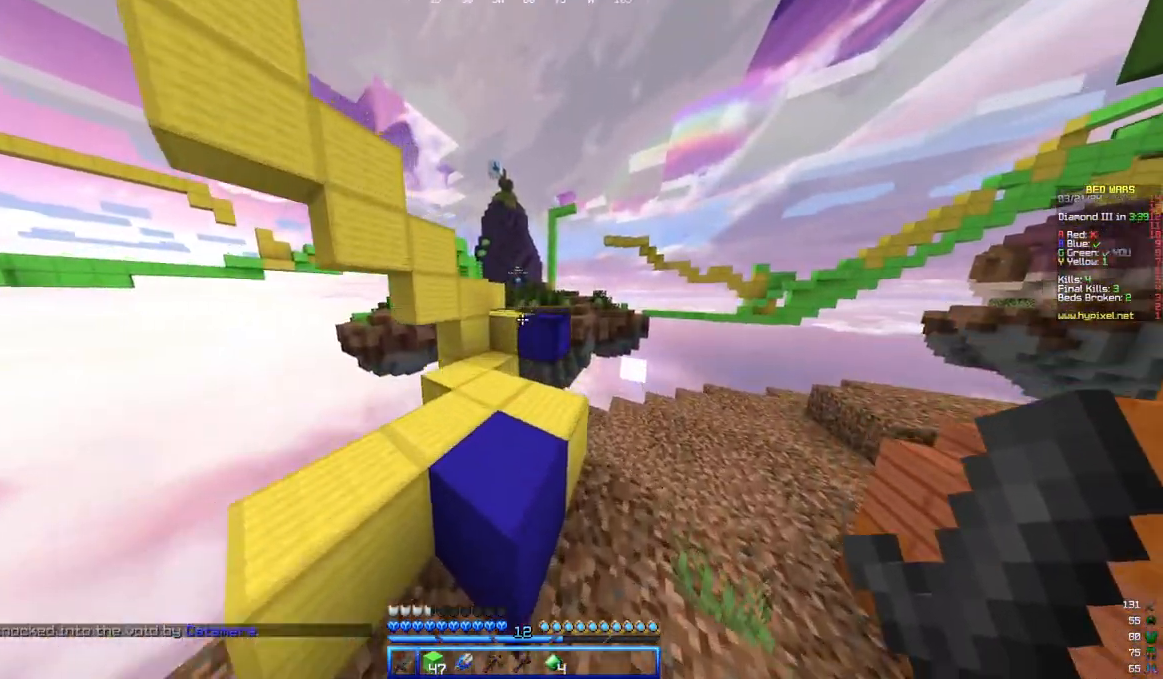
{"keys": ["w"], "mouse": [], "events": []}
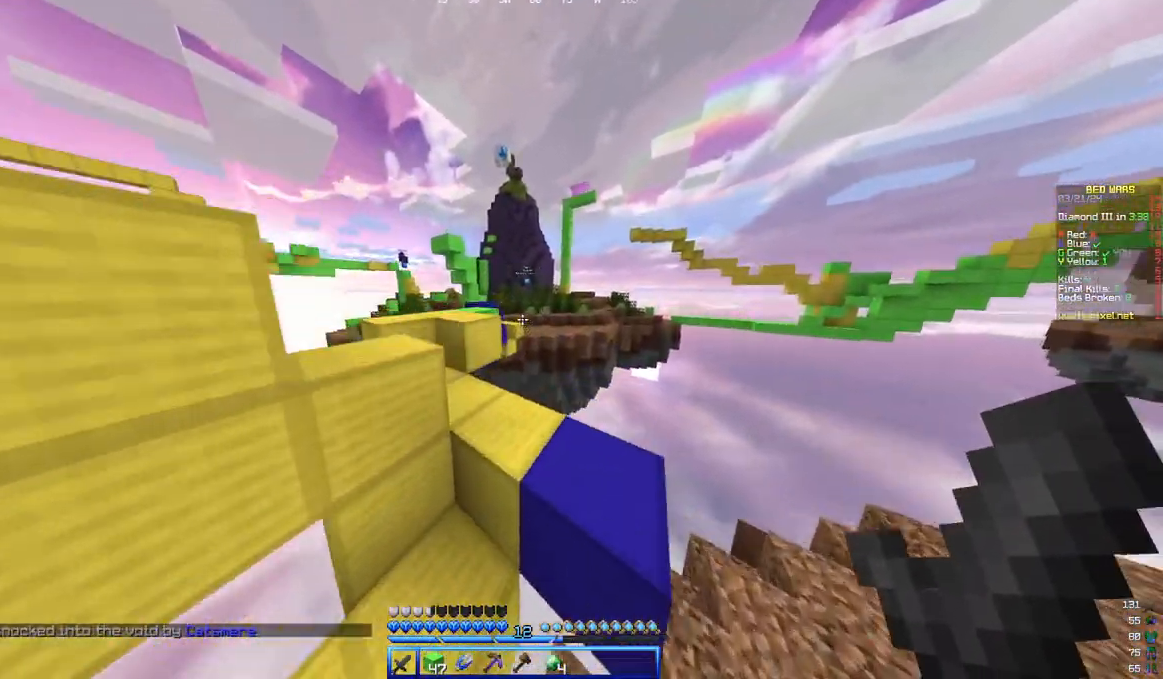
{"keys": ["a", "w"], "mouse": [], "events": [[250, "a", "down"]]}
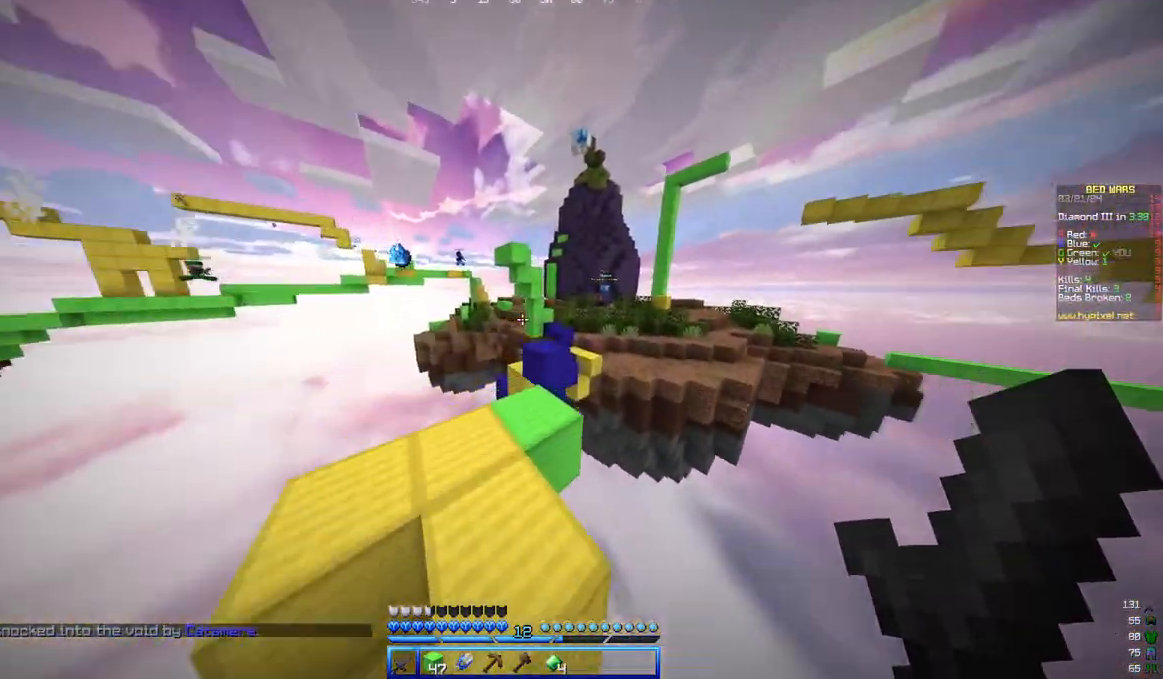
{"keys": ["w"], "mouse": [], "events": [[167, "a", "up"]]}
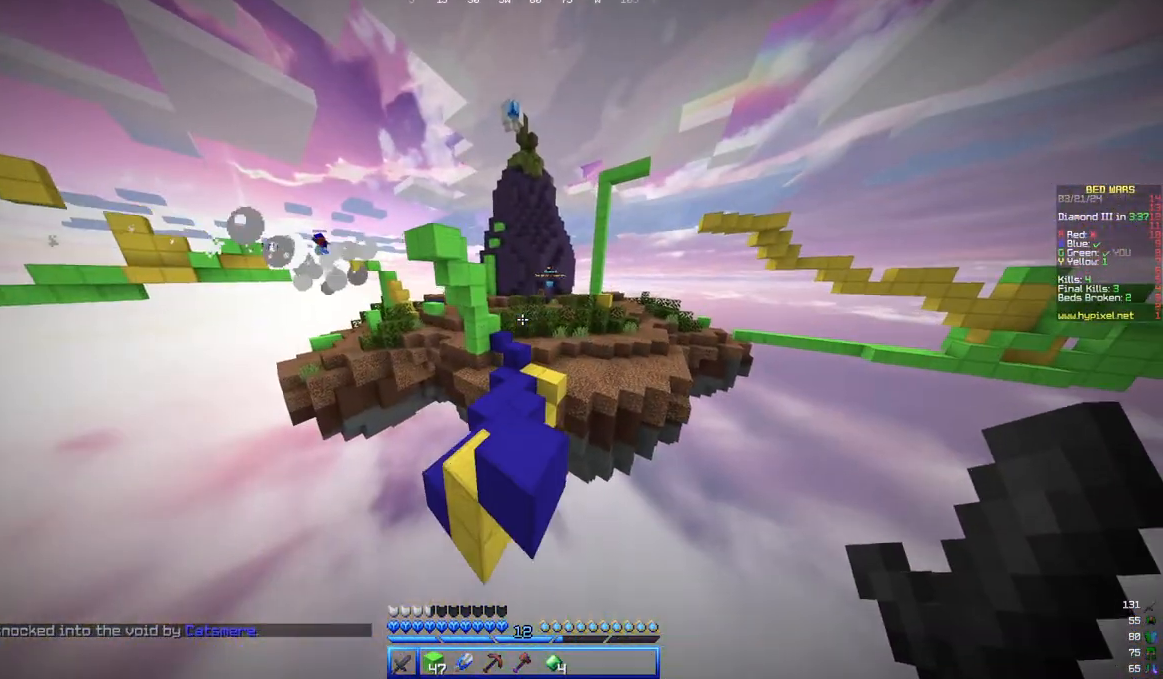
{"keys": ["d", "w"], "mouse": [], "events": [[283, "d", "down"]]}